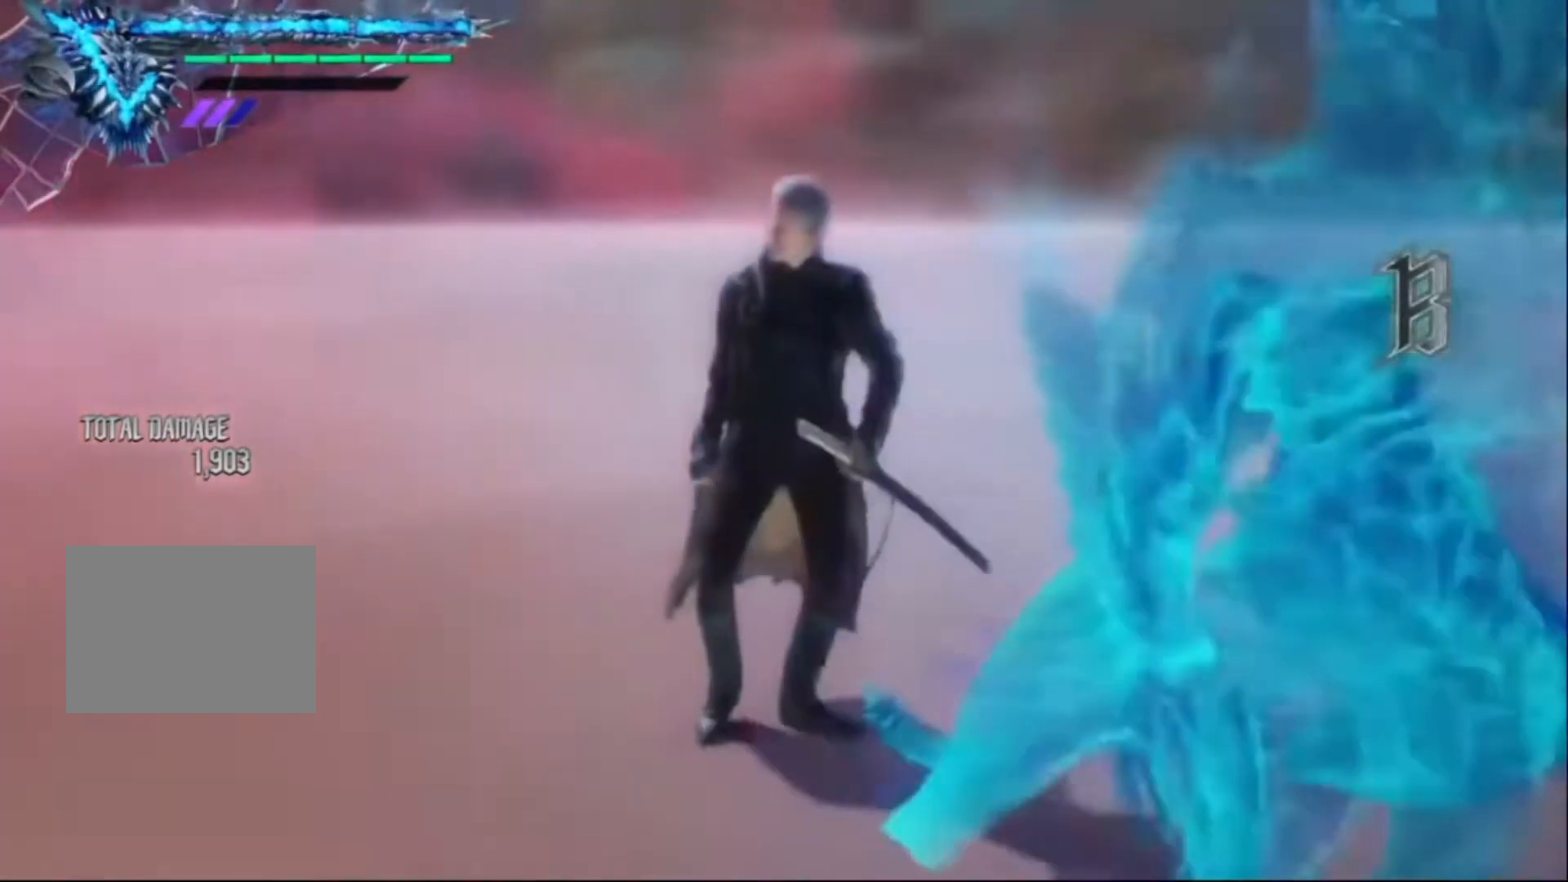
Gameplay with a controller (Xbox layout); each line is a JSON object with the inputs held at the frame after it. "events" lists button and stick changes between this image and that frame as [ms after this image, input, new state], when the widget could be followed in between. Not read: R3 left_stick.
{"buttons": [], "right_stick": "down-right", "events": []}
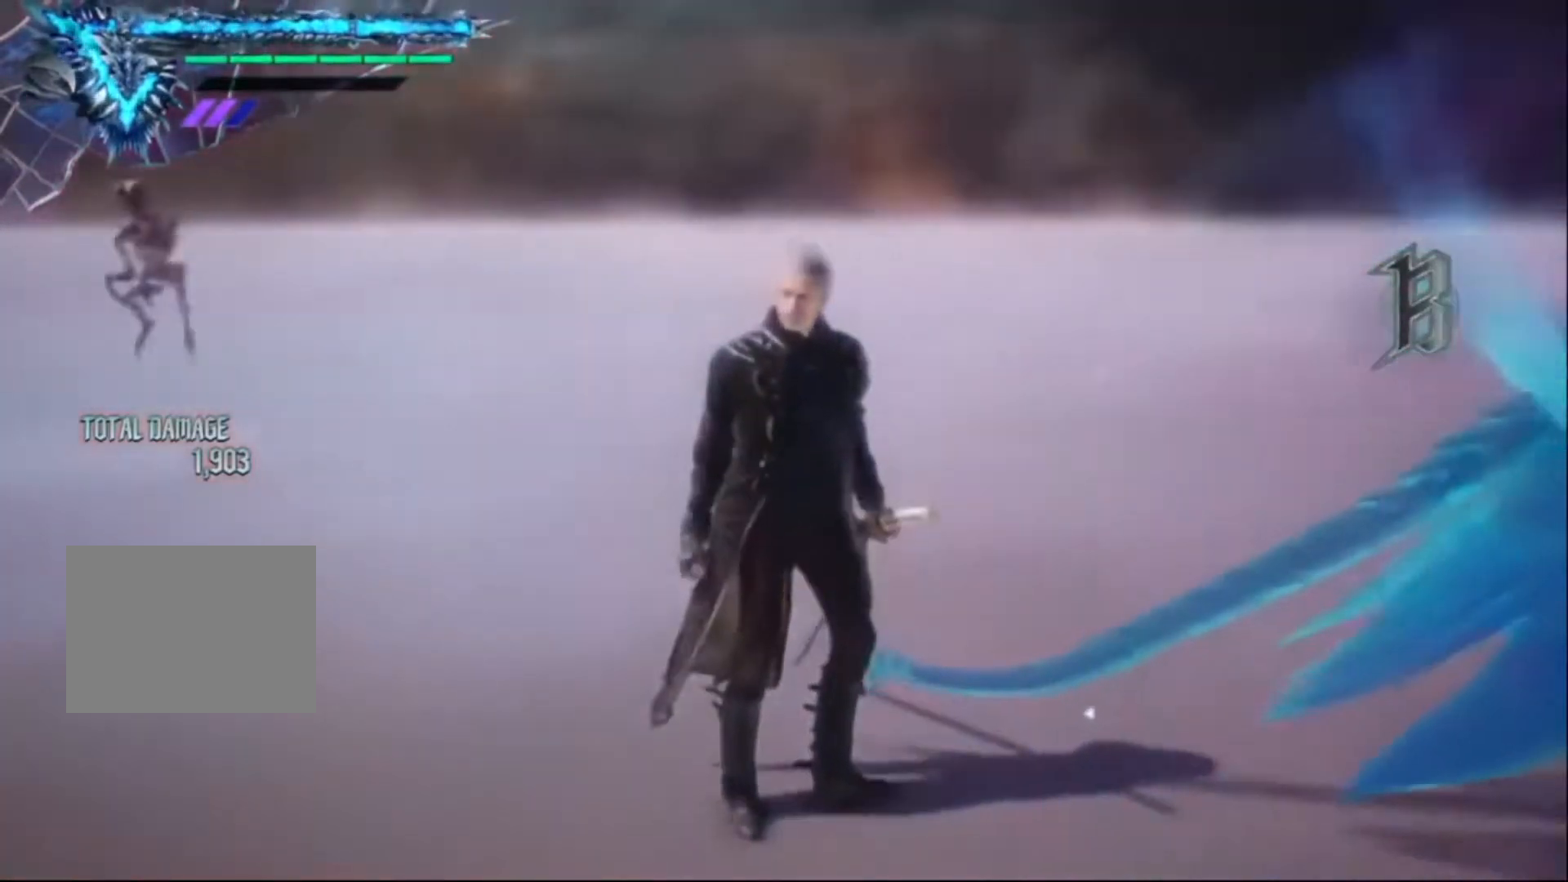
{"buttons": [], "right_stick": "center", "events": [[467, "right_stick", "center"]]}
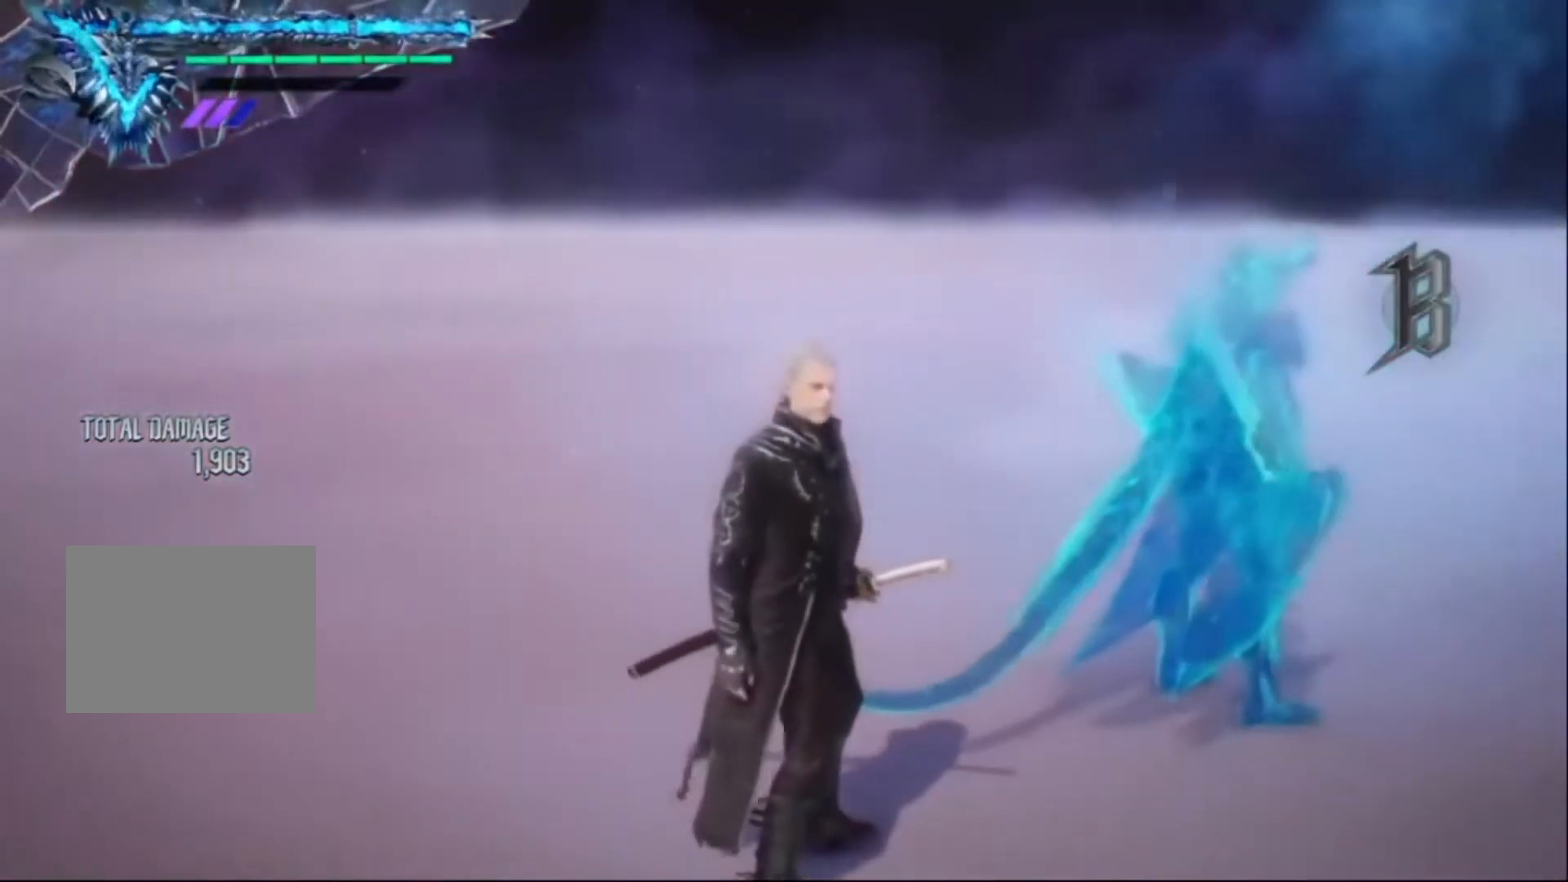
{"buttons": [], "right_stick": "center", "events": []}
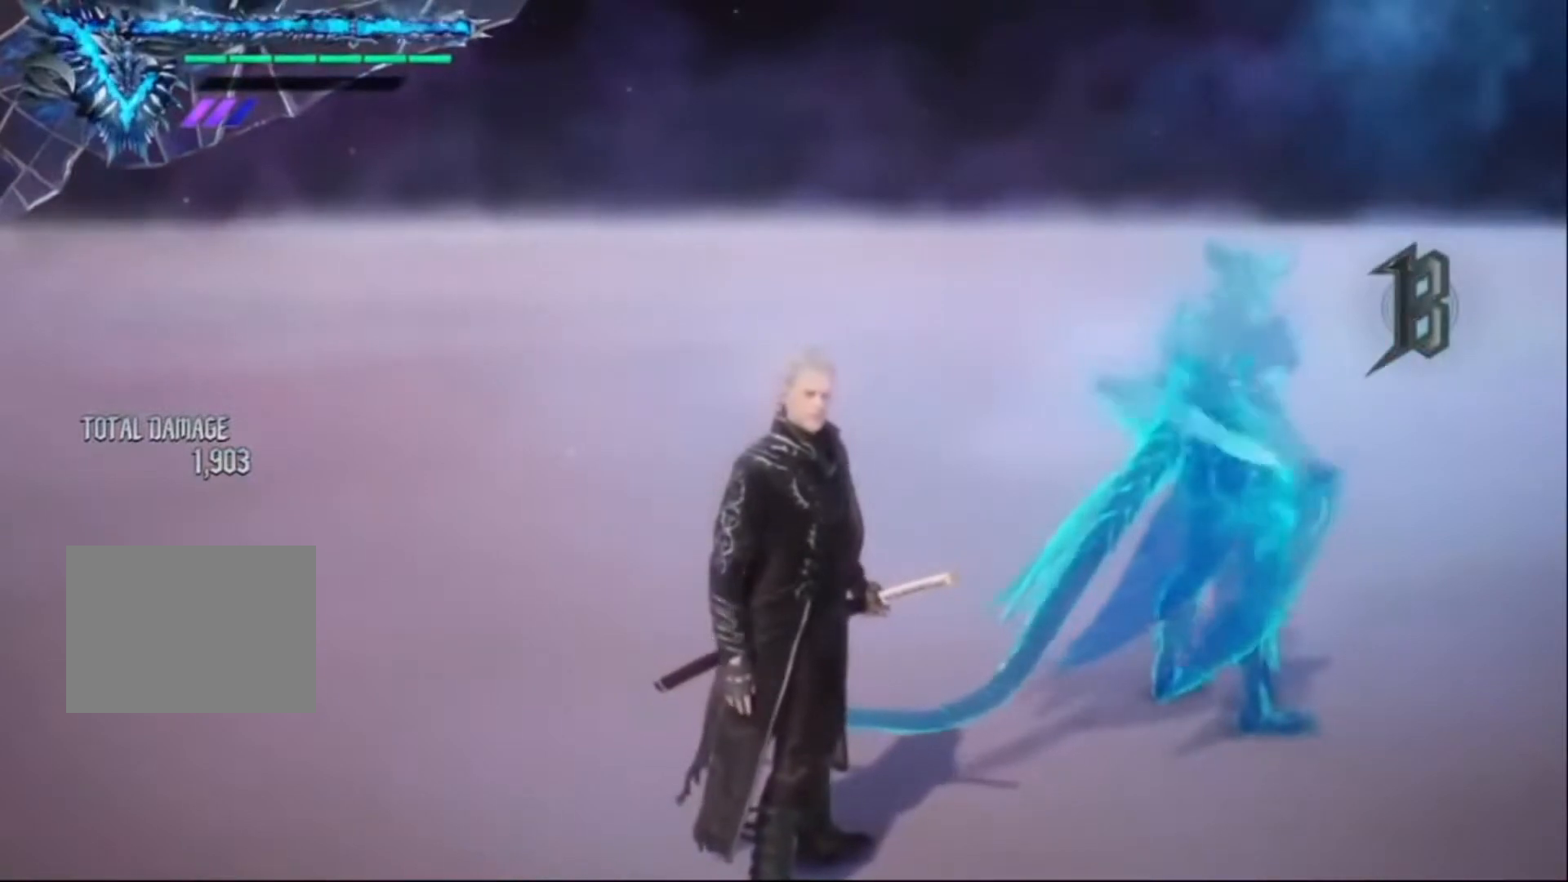
{"buttons": [], "right_stick": "center", "events": []}
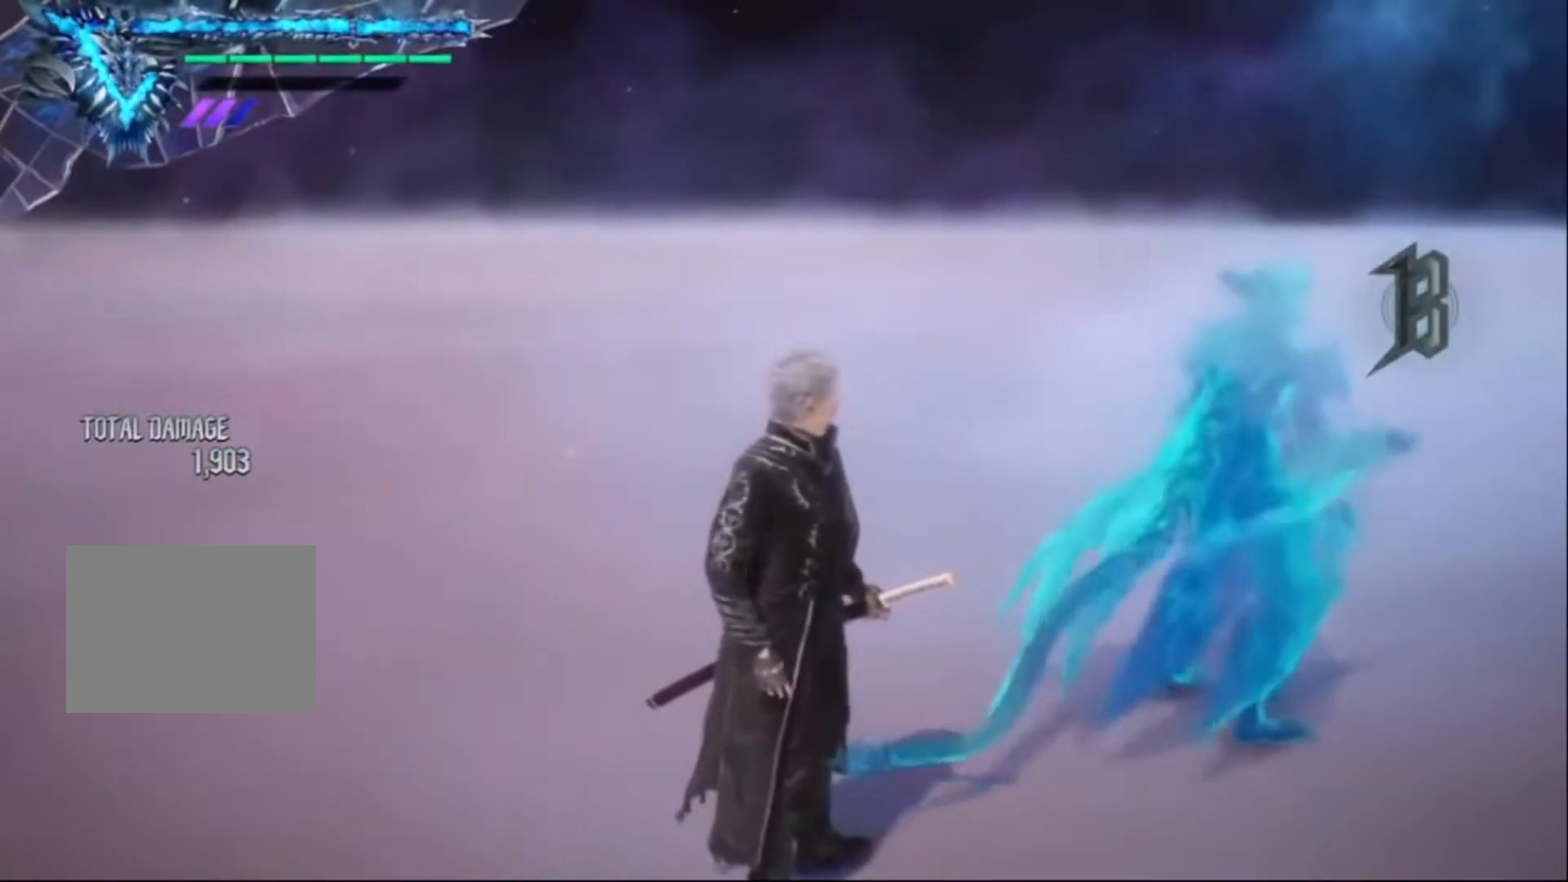
{"buttons": [], "right_stick": "center", "events": [[183, "right_stick", "down-right"], [383, "right_stick", "center"]]}